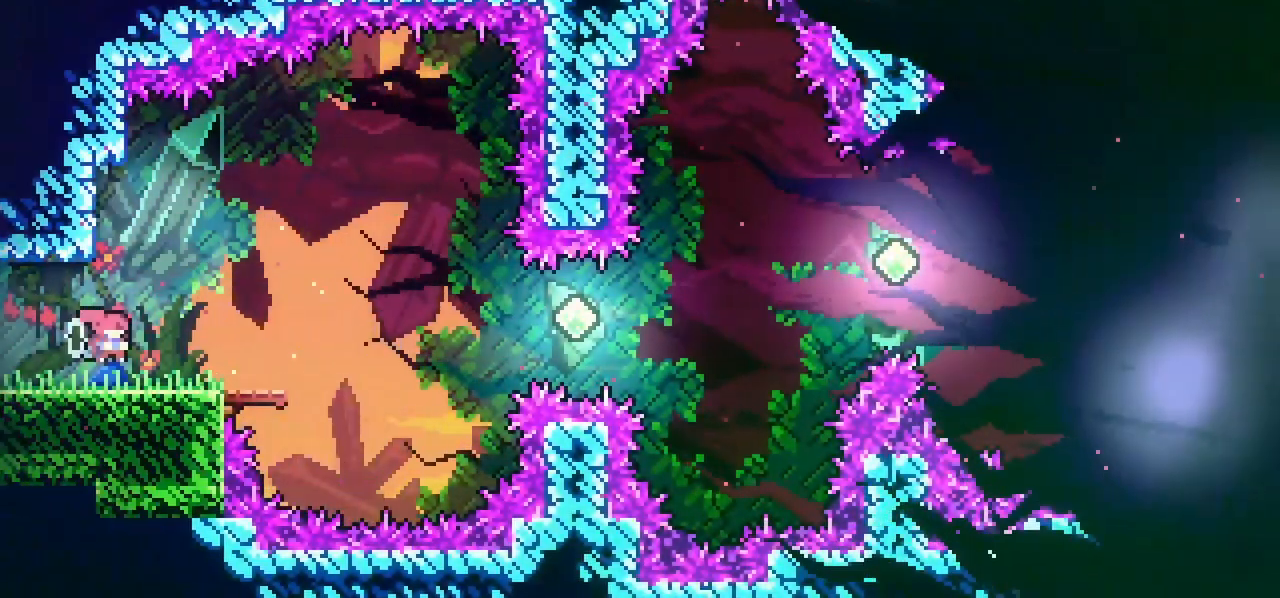
Gameplay with keyboard; each line is a JSON object with the keys held at the frame after it. "events" lists presses ("down") and releases ("up") of "dash", "down", "grab", "jump", "left", "menu", "right" and "up" between this image and that frame as [ms after this image, input, new state], when the widget could be followed in between. No other keys are recorded. Mouse input is not recorded. Key names are as the overlay labels them; some are game actions (e.g. jump) rather than physical keys.
{"keys": ["right", "up"], "events": [[17, "dash", "down"], [200, "dash", "up"], [200, "jump", "down"], [333, "down", "up"], [333, "jump", "up"], [483, "up", "down"]]}
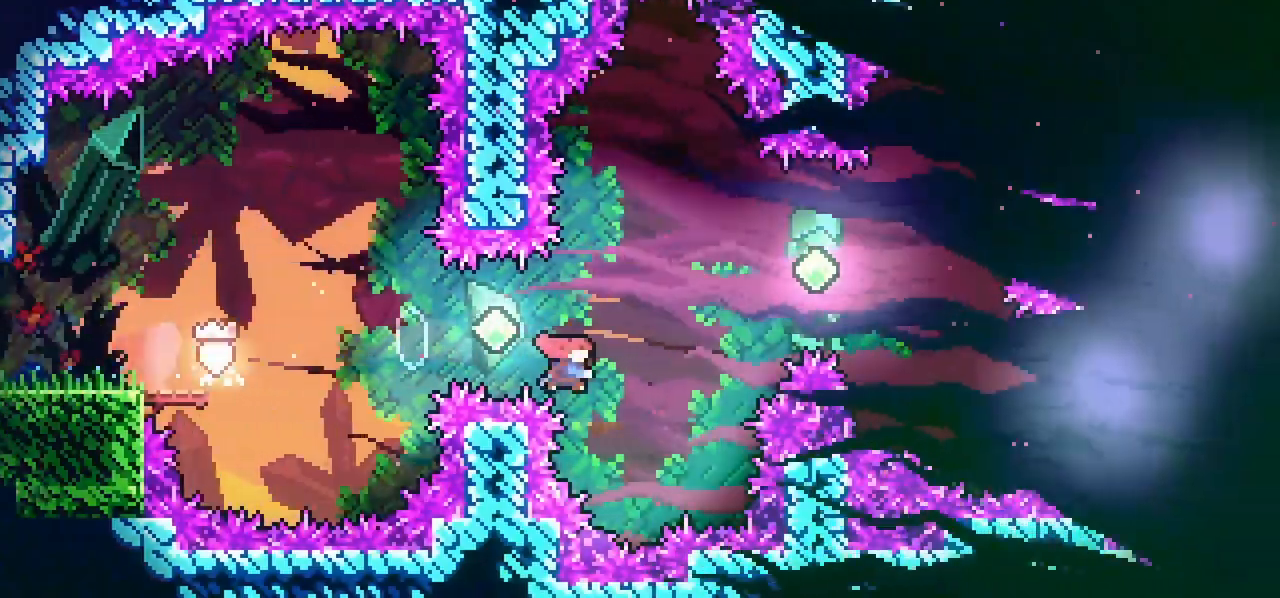
{"keys": ["right"], "events": [[33, "dash", "down"], [167, "up", "up"], [217, "dash", "up"]]}
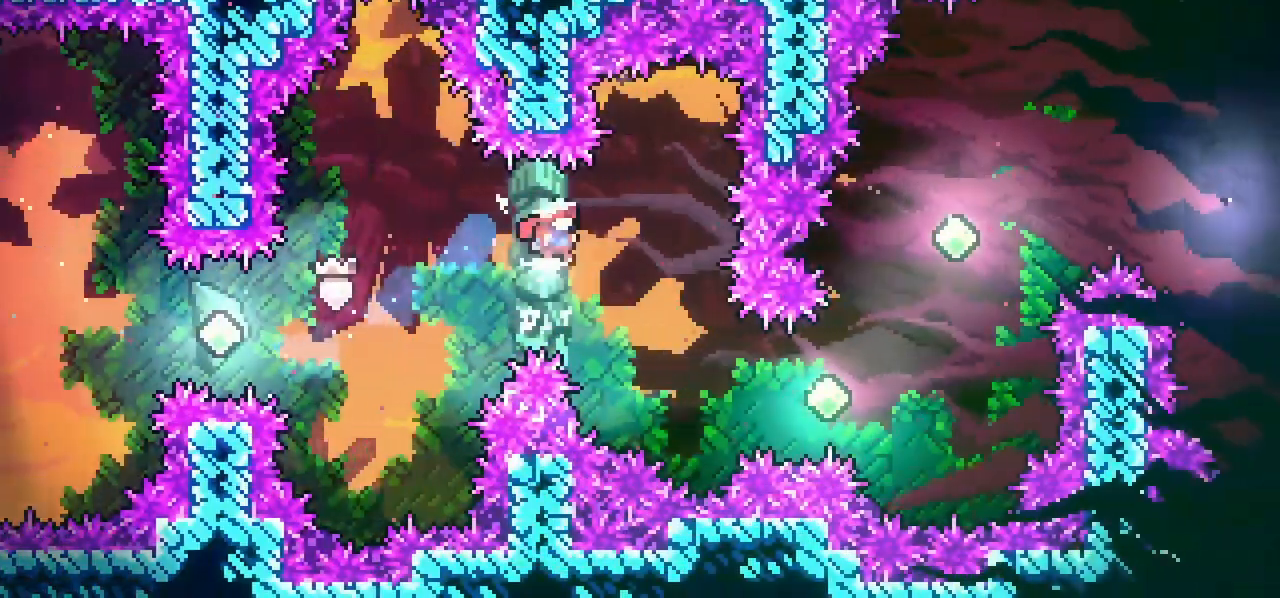
{"keys": ["dash", "right"], "events": [[283, "dash", "down"]]}
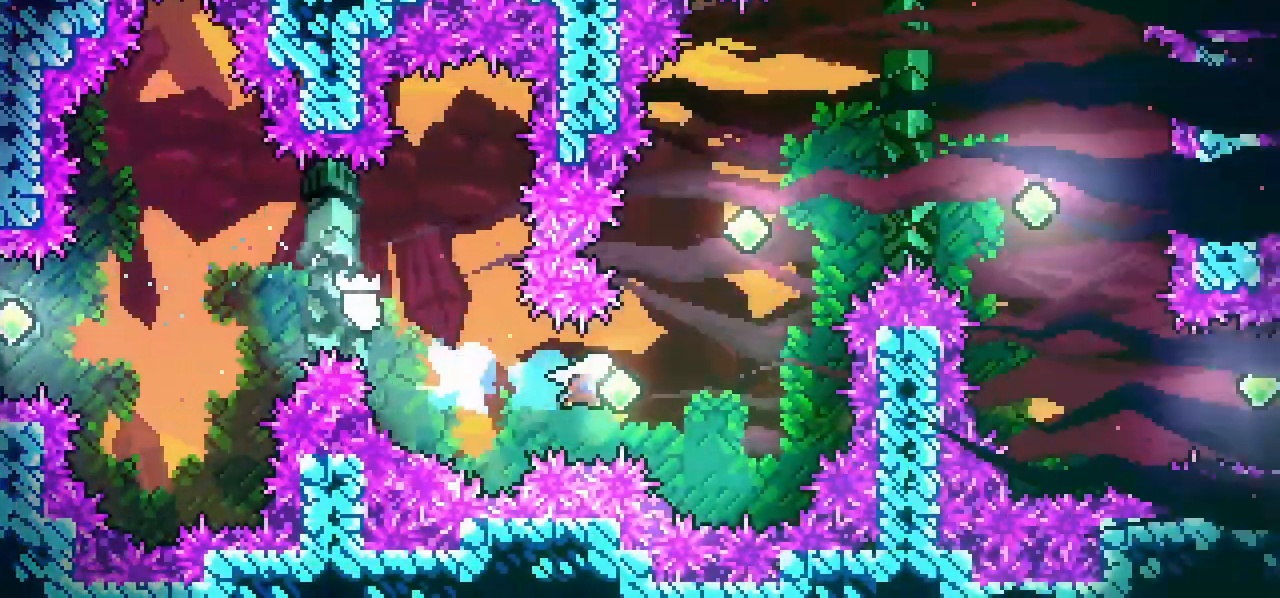
{"keys": ["dash", "right", "up"], "events": [[17, "dash", "up"], [117, "dash", "down"], [117, "up", "down"], [383, "dash", "up"], [433, "dash", "down"]]}
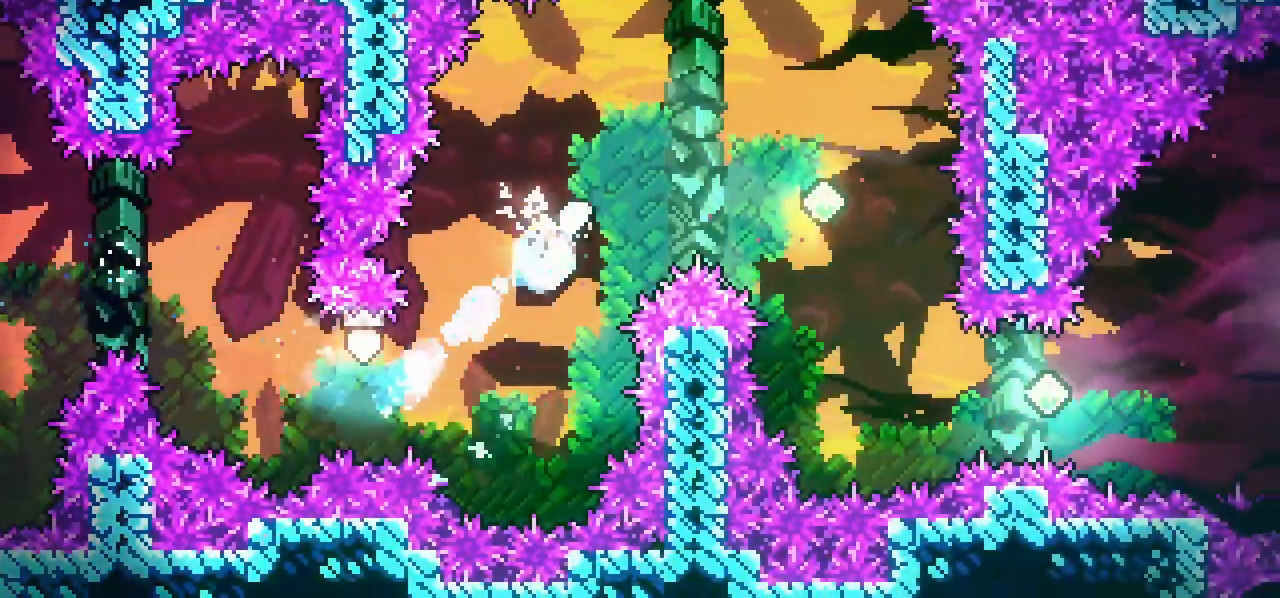
{"keys": ["right"], "events": [[217, "dash", "up"], [217, "up", "up"]]}
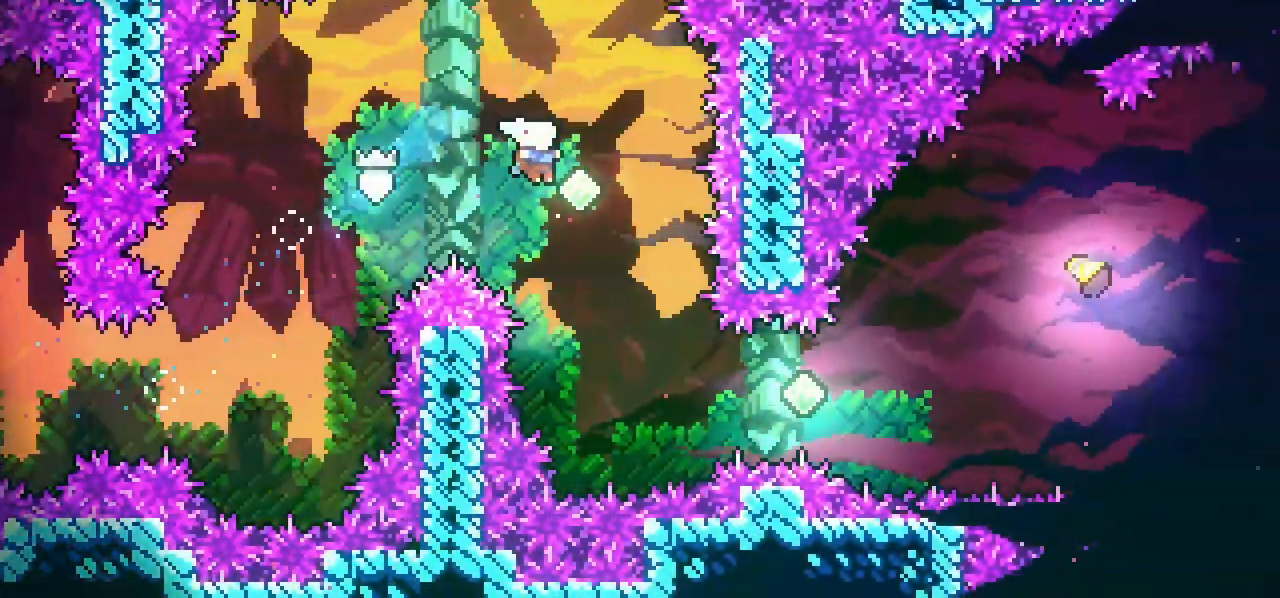
{"keys": ["dash", "right"], "events": [[367, "dash", "down"]]}
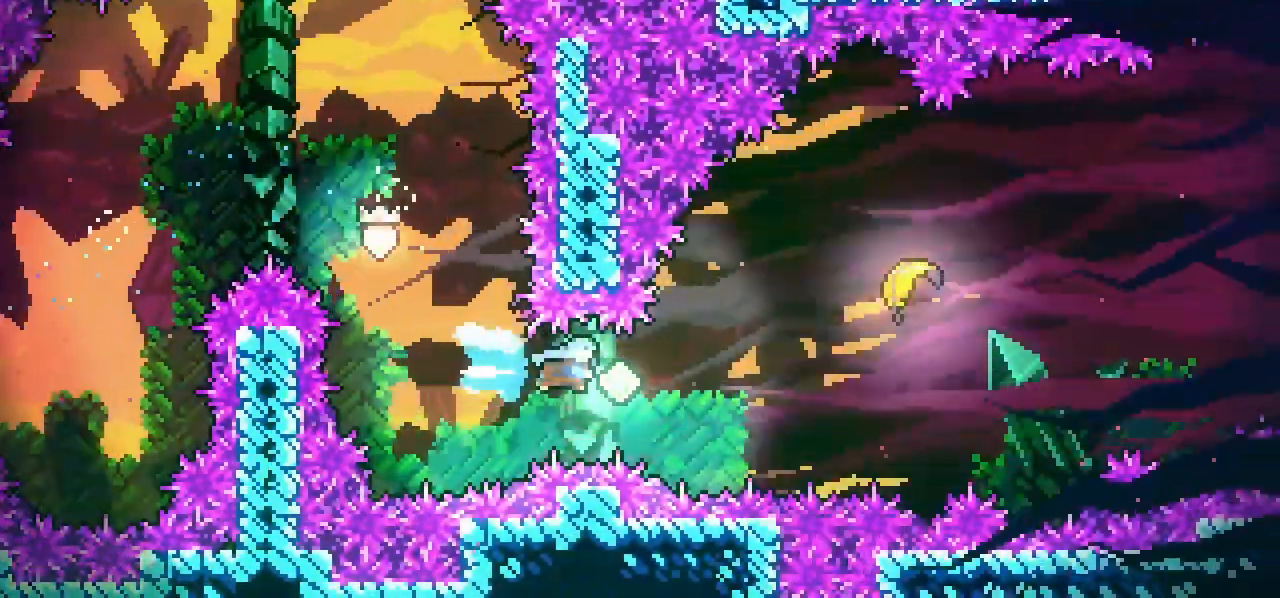
{"keys": ["dash", "right", "up"], "events": [[100, "dash", "up"], [350, "dash", "down"], [350, "up", "down"]]}
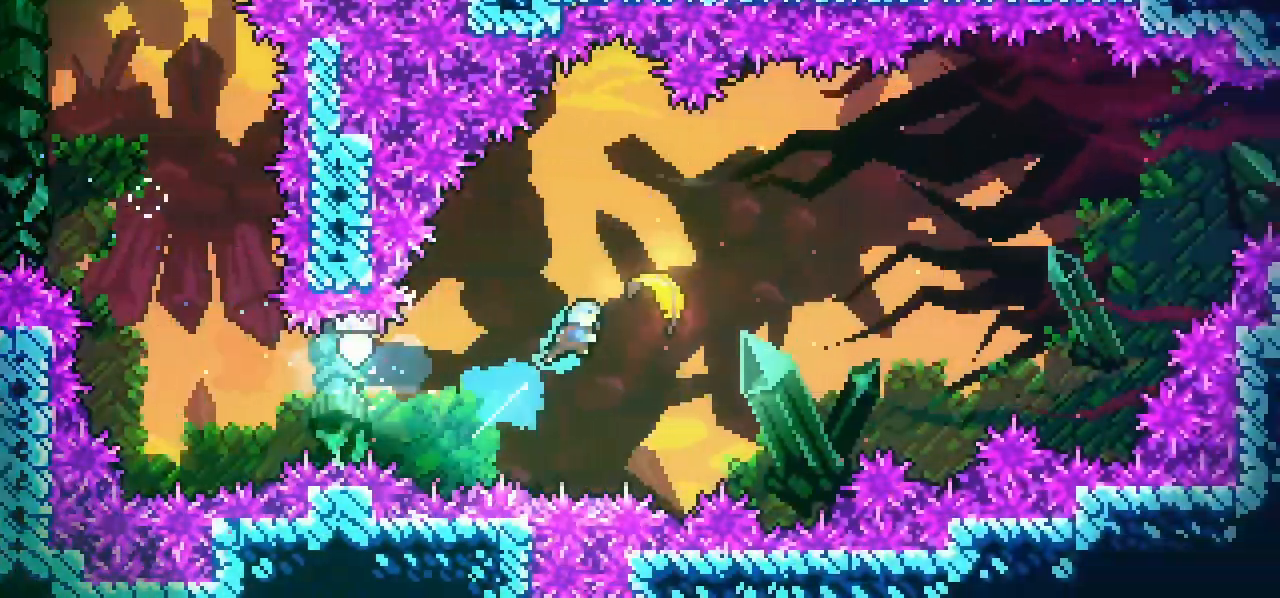
{"keys": ["right"], "events": [[83, "dash", "up"], [167, "up", "up"]]}
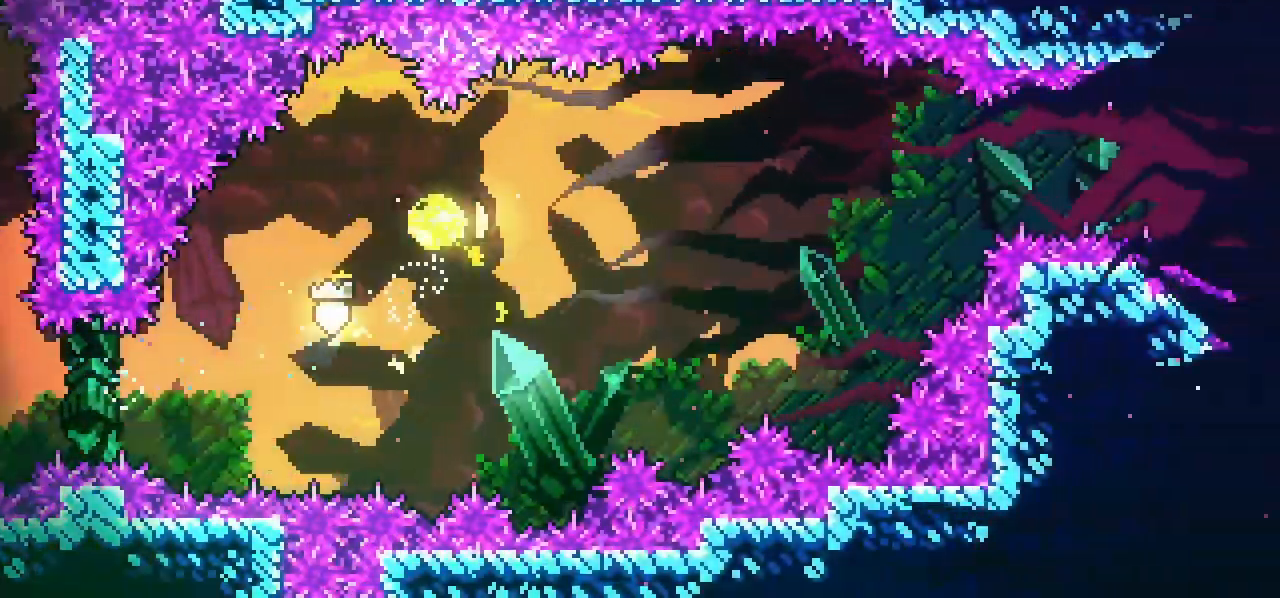
{"keys": ["right", "up"], "events": [[367, "up", "down"]]}
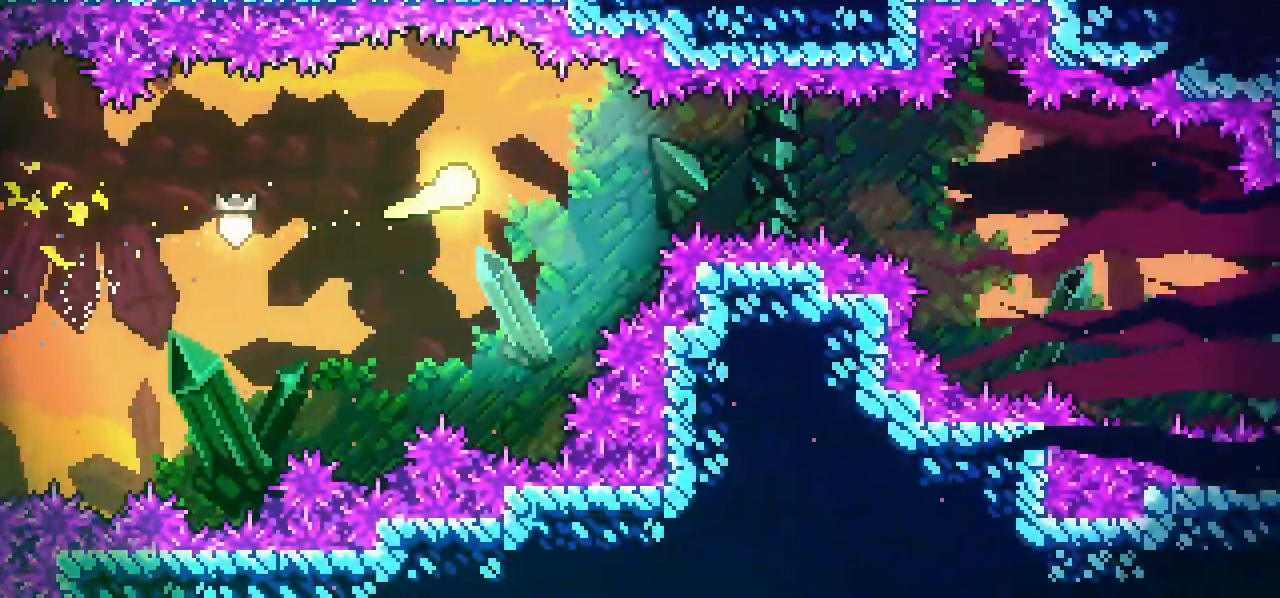
{"keys": ["right"], "events": [[17, "up", "up"]]}
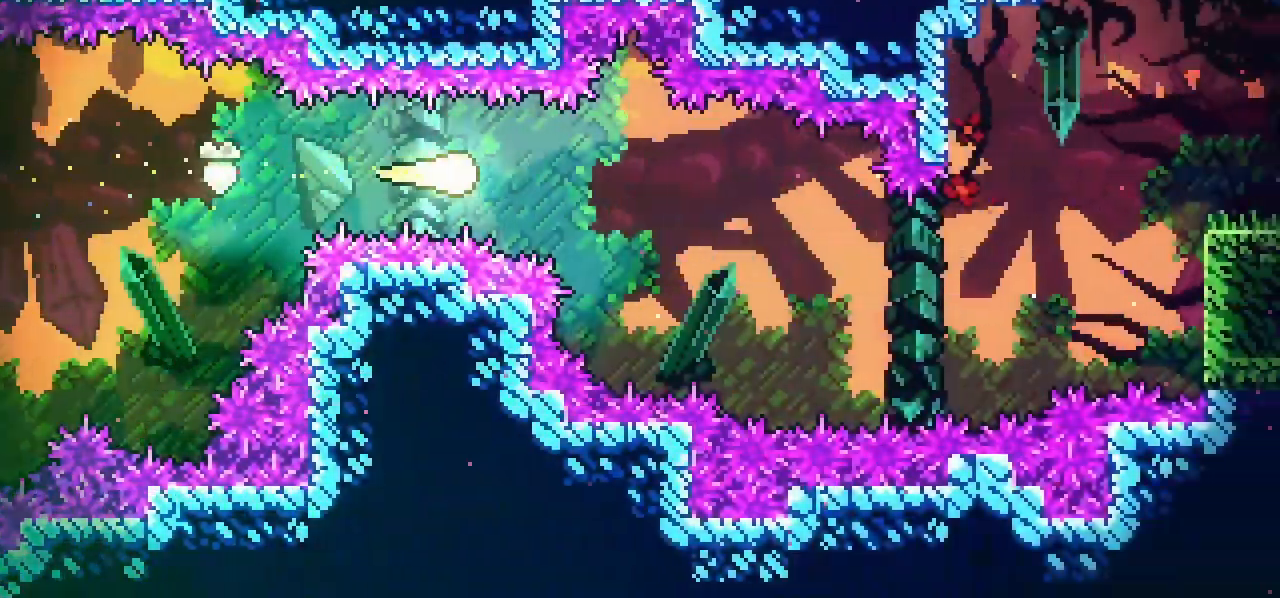
{"keys": ["right"], "events": [[217, "down", "down"], [350, "down", "up"]]}
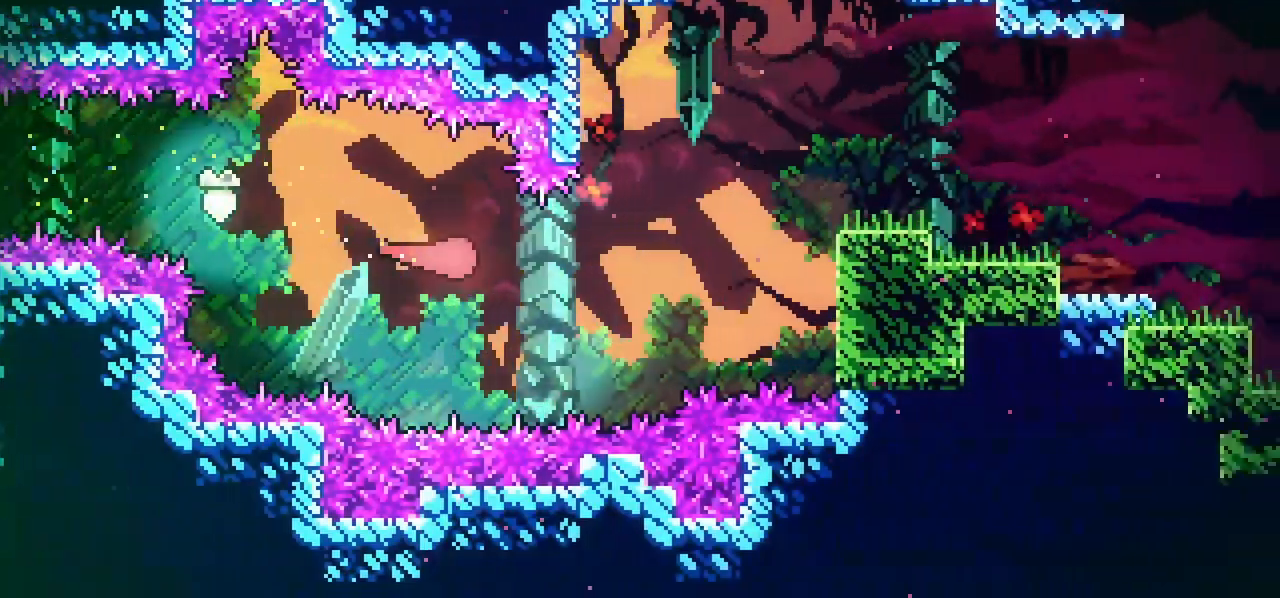
{"keys": ["right"], "events": [[233, "up", "down"], [417, "up", "up"]]}
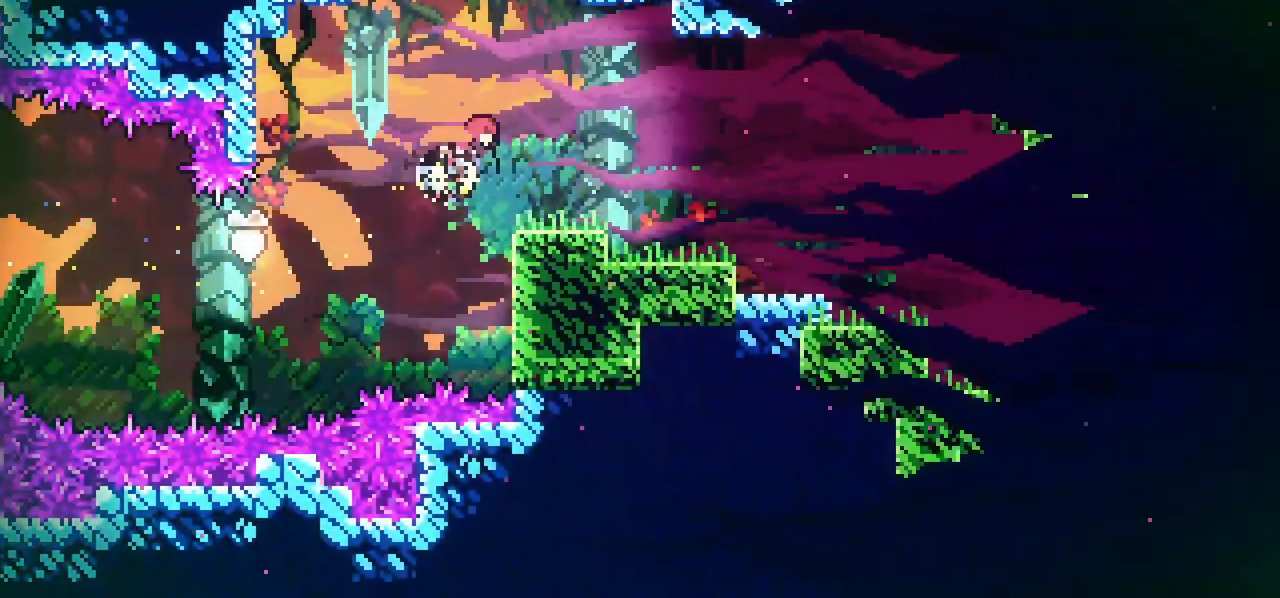
{"keys": ["dash", "down", "jump", "right"], "events": [[67, "dash", "down"], [67, "down", "down"], [200, "down", "up"], [250, "dash", "up"], [250, "jump", "down"], [433, "down", "down"], [483, "dash", "down"]]}
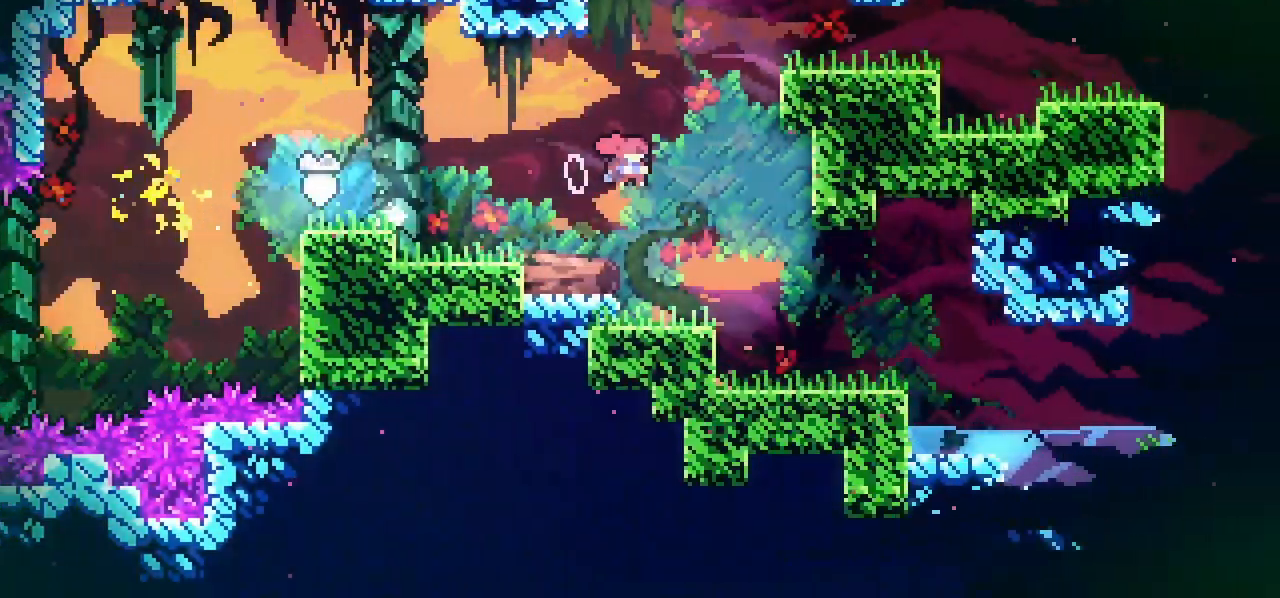
{"keys": ["dash", "right", "up"], "events": [[267, "dash", "up"], [267, "down", "up"], [317, "jump", "up"], [450, "dash", "down"], [450, "up", "down"]]}
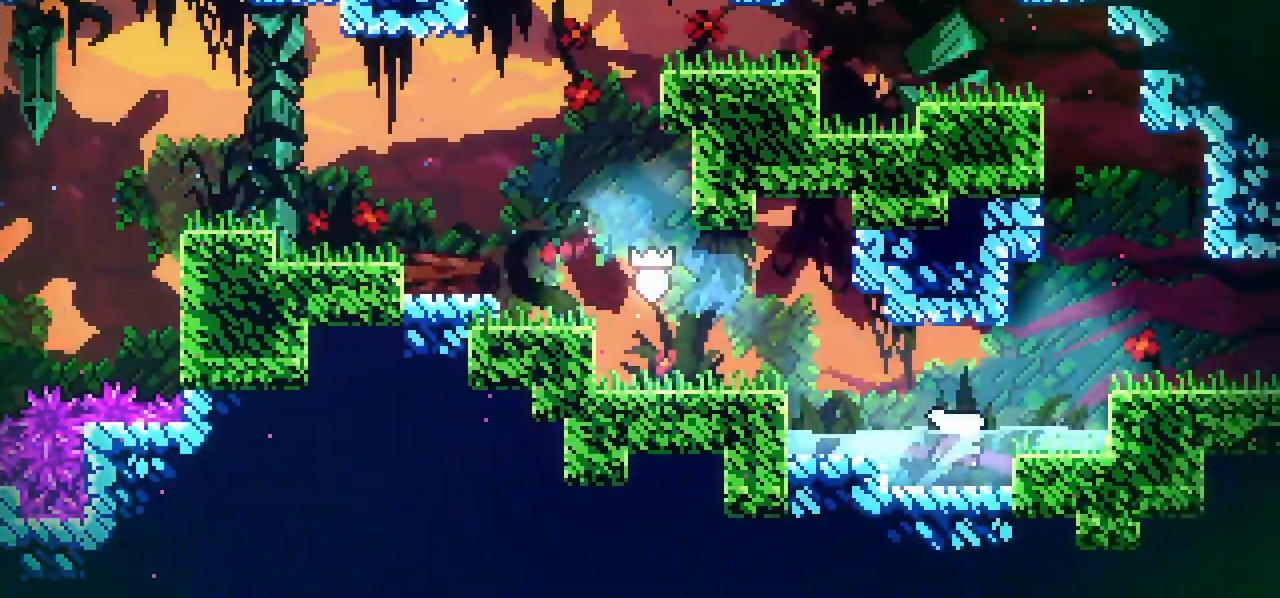
{"keys": ["right"], "events": [[133, "up", "up"], [233, "dash", "up"], [283, "down", "down"], [317, "dash", "down"], [417, "jump", "down"], [467, "dash", "up"], [467, "down", "up"], [467, "jump", "up"]]}
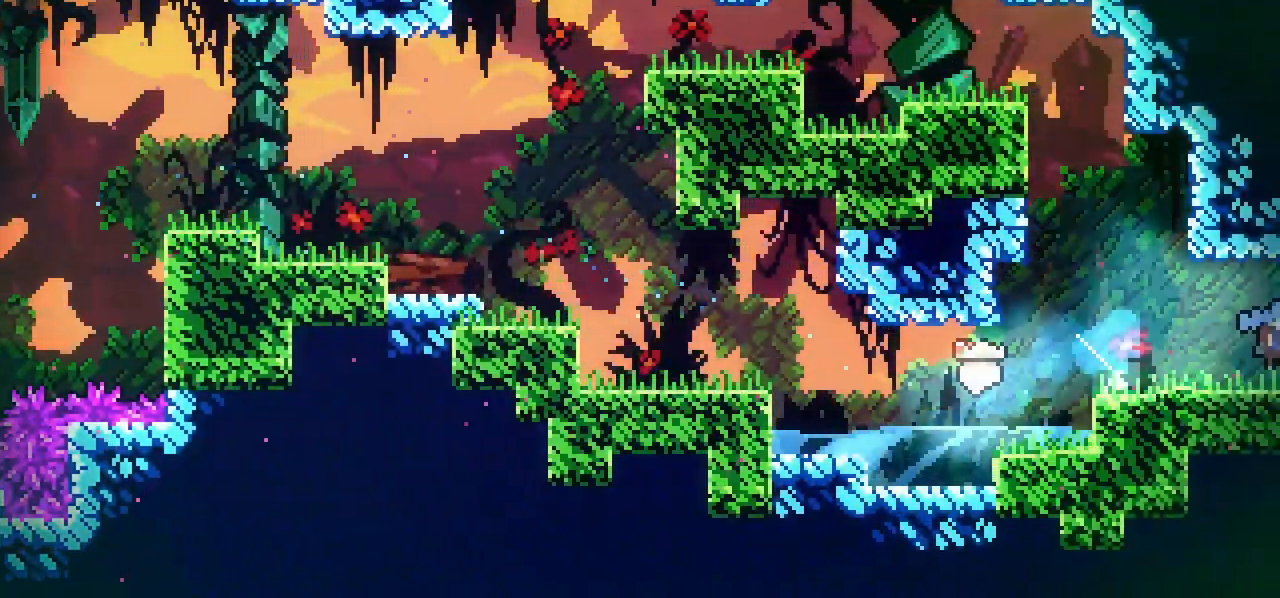
{"keys": ["right"], "events": [[367, "up", "down"], [433, "up", "up"]]}
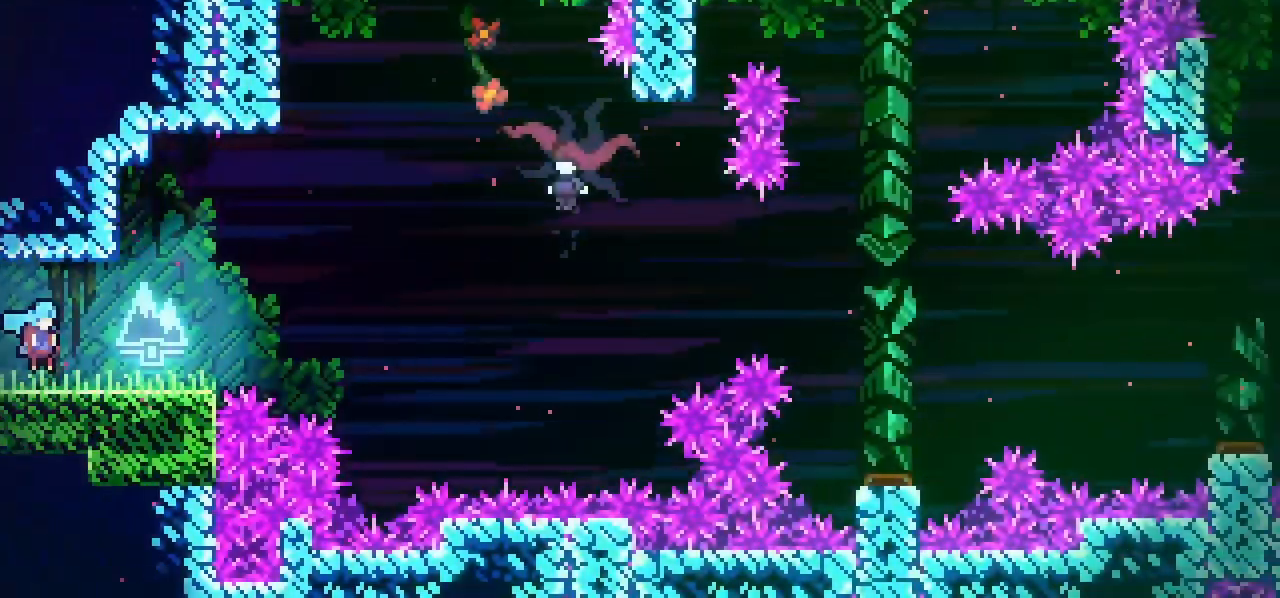
{"keys": ["dash", "right", "up"], "events": [[333, "jump", "down"], [417, "jump", "up"], [417, "up", "down"], [467, "dash", "down"]]}
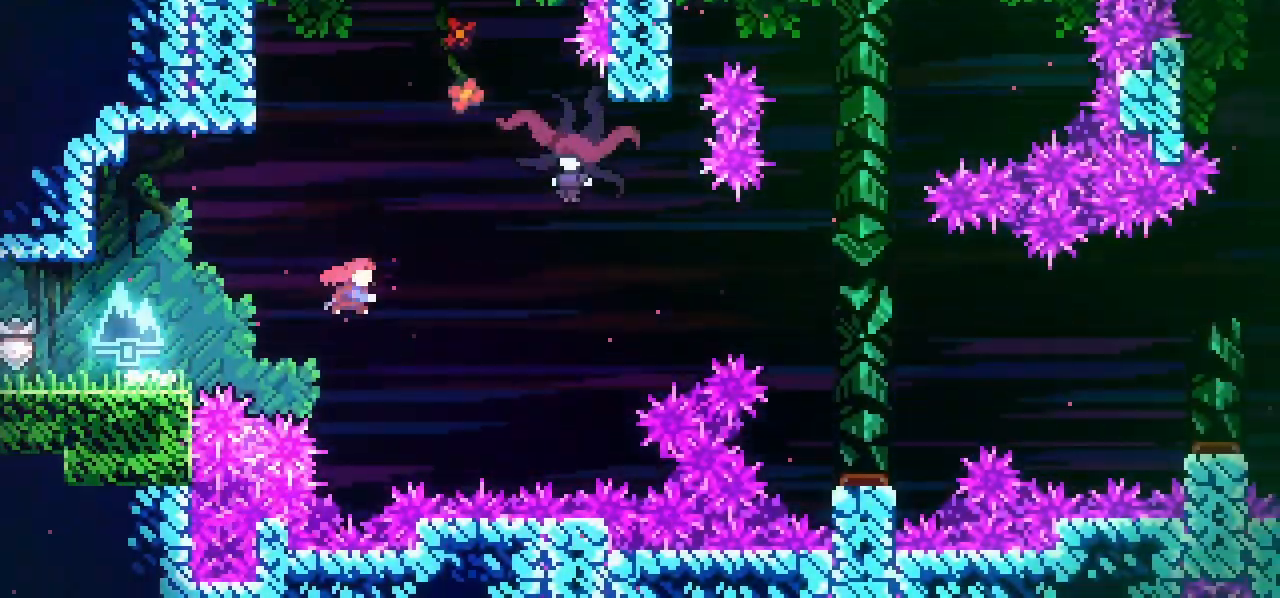
{"keys": ["left"], "events": [[200, "dash", "up"], [200, "up", "up"], [350, "left", "down"], [383, "right", "up"]]}
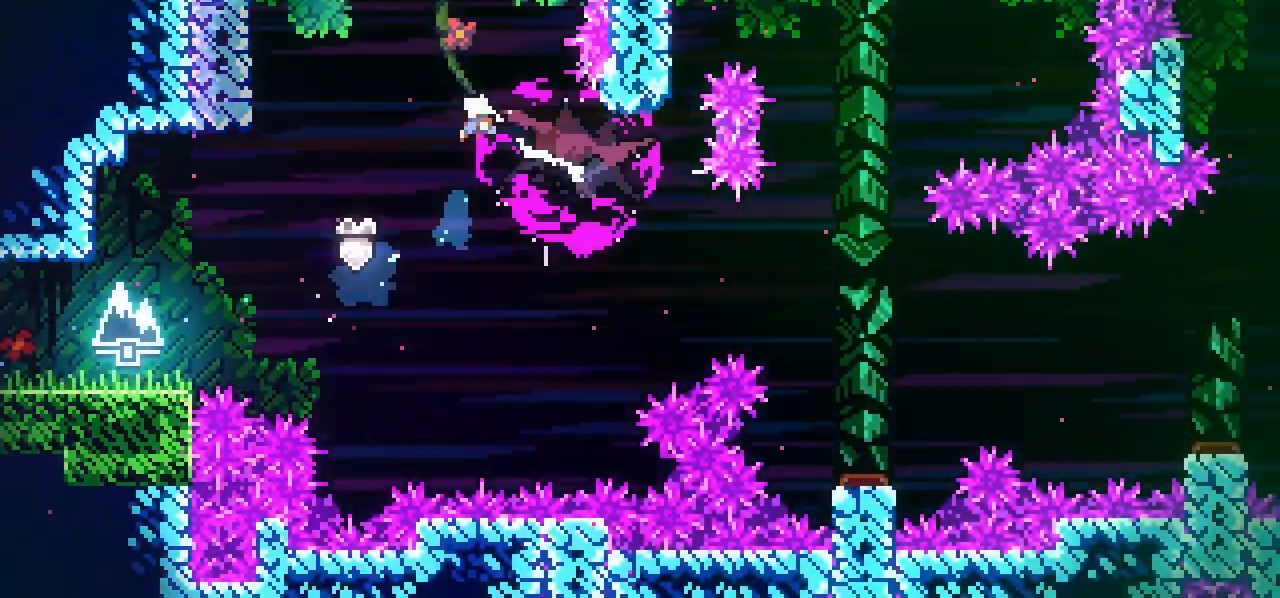
{"keys": ["right"], "events": [[317, "left", "up"], [317, "right", "down"], [367, "jump", "down"], [400, "jump", "up"]]}
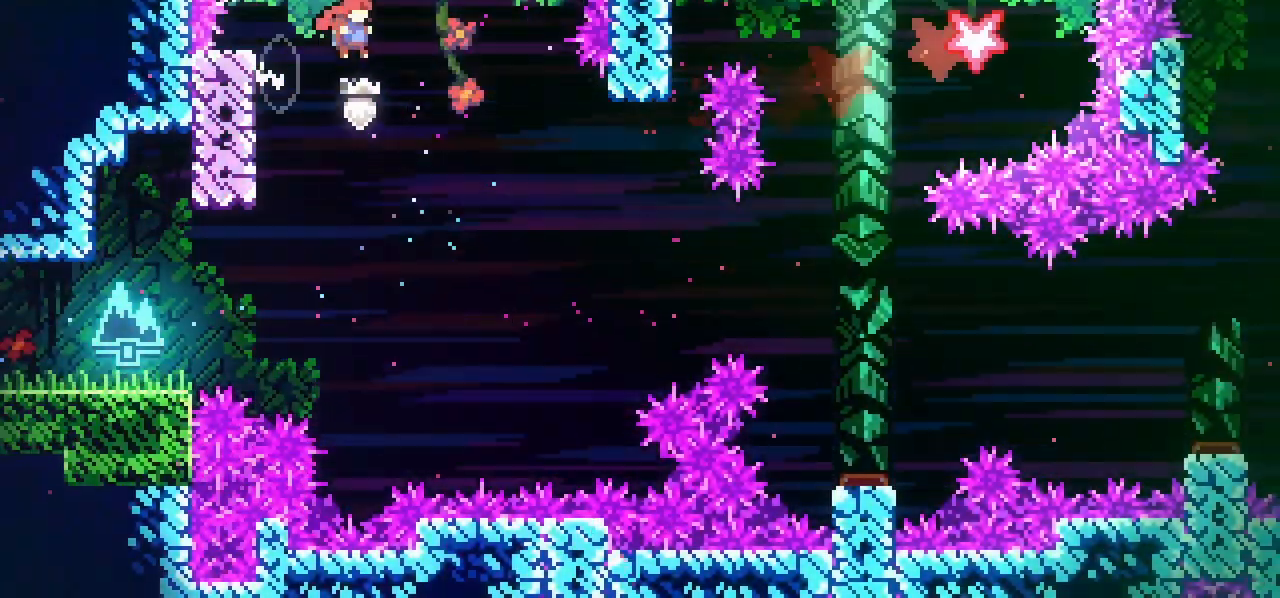
{"keys": ["dash", "right"], "events": [[467, "dash", "down"]]}
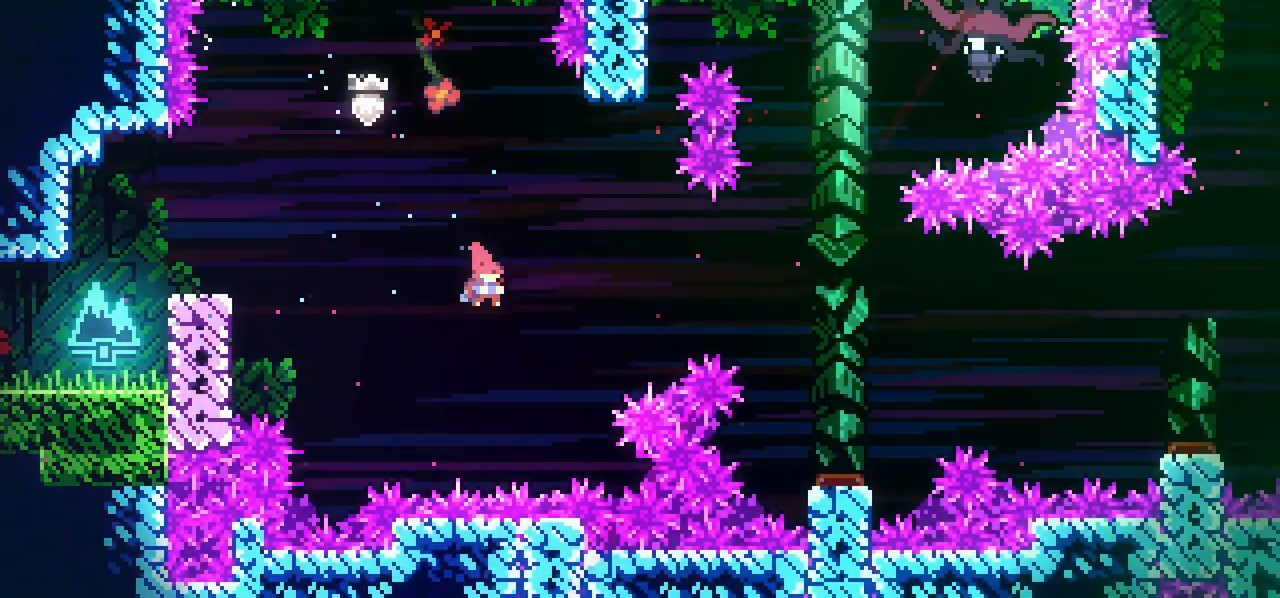
{"keys": ["right"], "events": [[83, "dash", "up"]]}
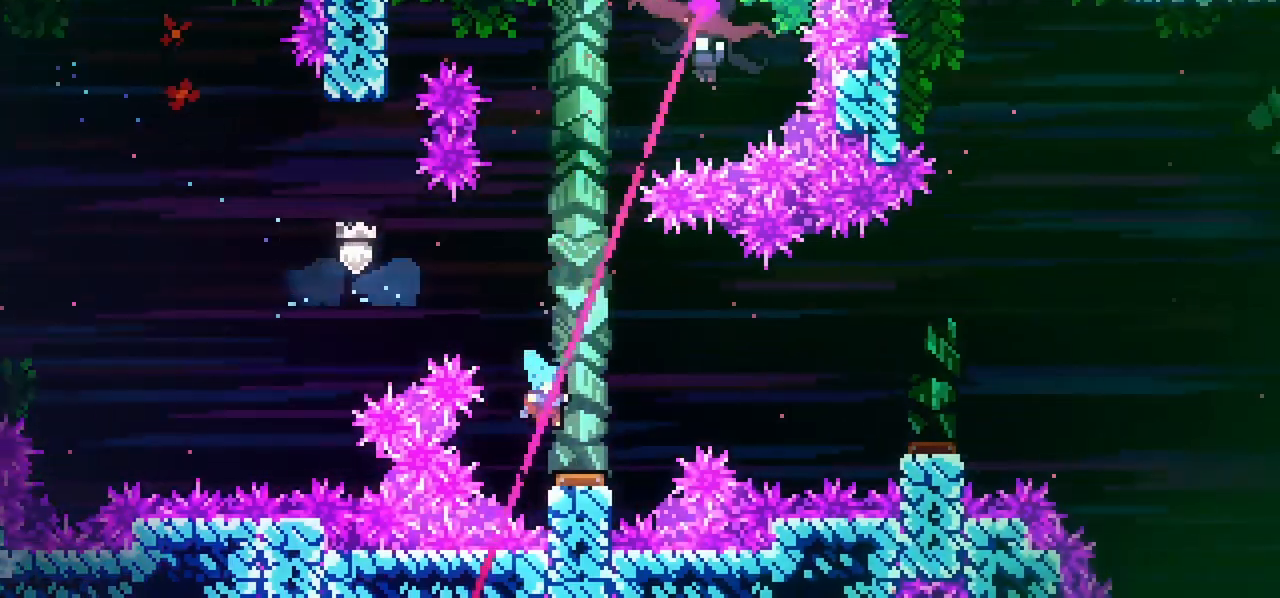
{"keys": ["dash", "up"], "events": [[133, "right", "up"], [400, "up", "down"], [450, "dash", "down"]]}
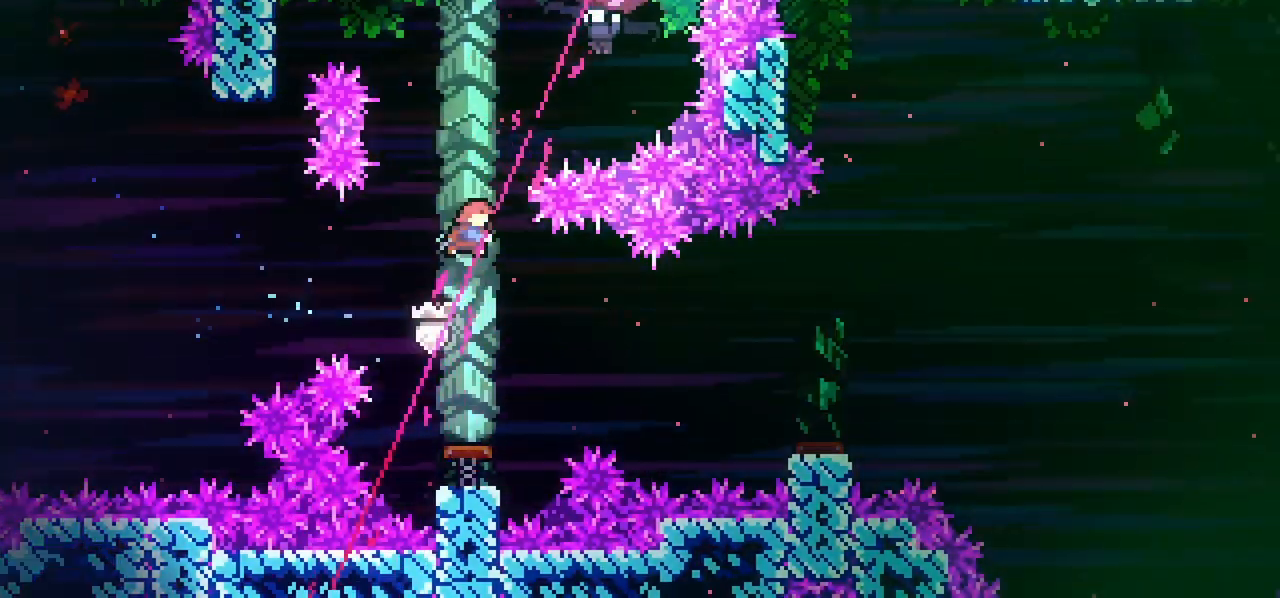
{"keys": ["right", "up"], "events": [[100, "right", "down"], [100, "up", "up"], [183, "dash", "up"], [400, "up", "down"]]}